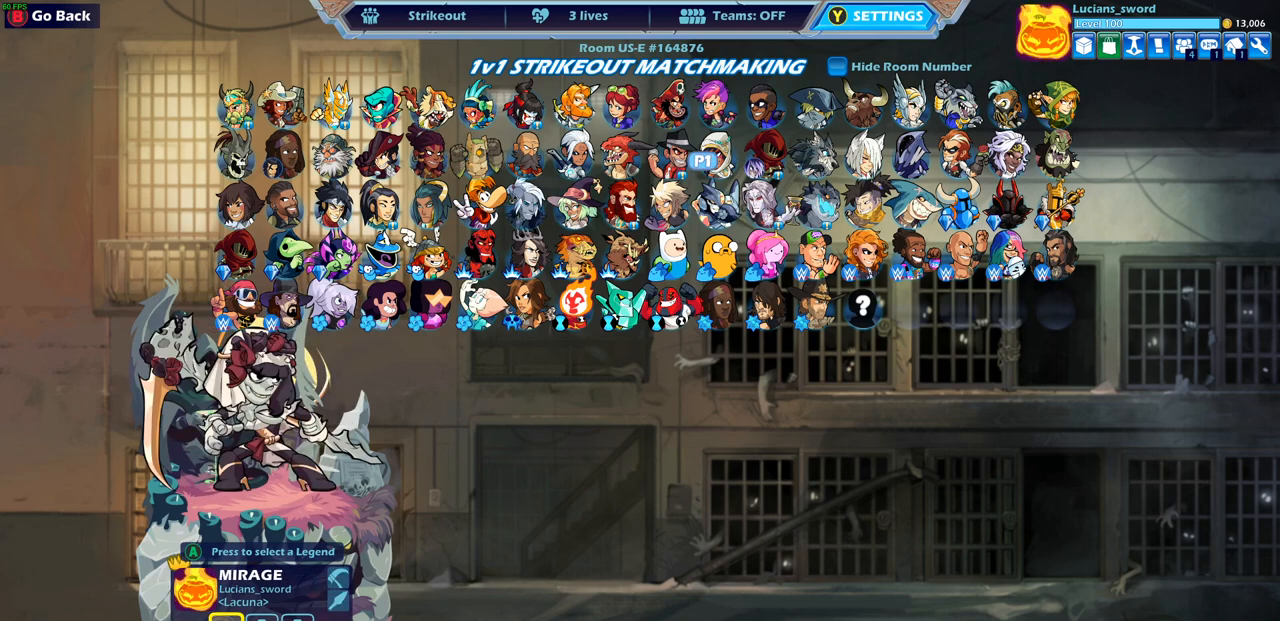
Gameplay with a controller (PlayStation layout); each line is a JSON object with the inputs held at the frame after it. "events" lists button and stick changes between this image and that frame as [ms after this image, input, new state], when the widget could be followed in between.
{"buttons": ["DPAD_LEFT"], "left_stick": "center", "right_stick": "center", "events": [[100, "DPAD_LEFT", "down"], [183, "DPAD_LEFT", "up"], [467, "DPAD_LEFT", "down"]]}
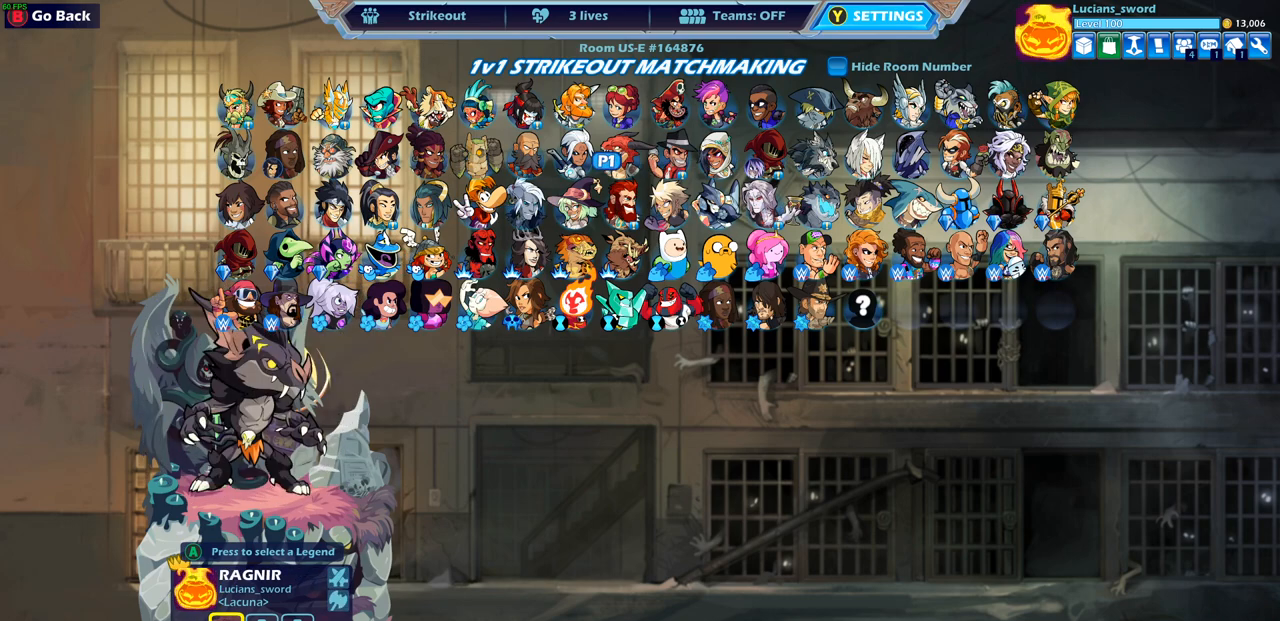
{"buttons": [], "left_stick": "center", "right_stick": "center", "events": [[67, "DPAD_LEFT", "up"], [150, "CROSS", "down"], [217, "CROSS", "up"]]}
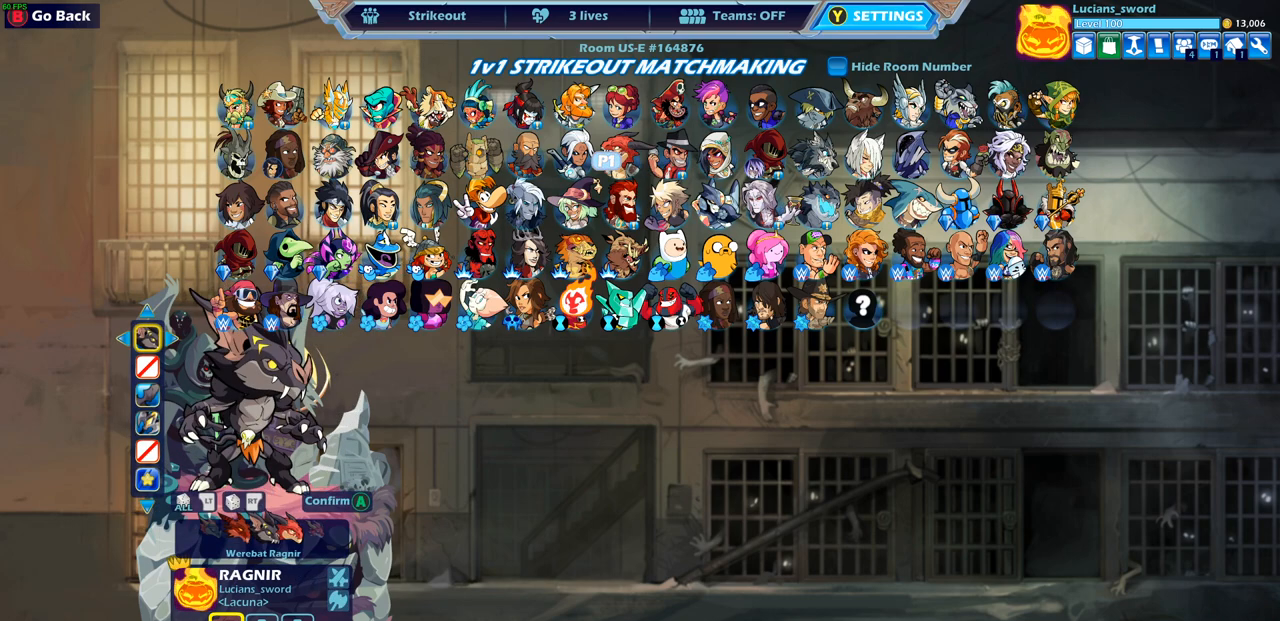
{"buttons": [], "left_stick": "center", "right_stick": "center", "events": []}
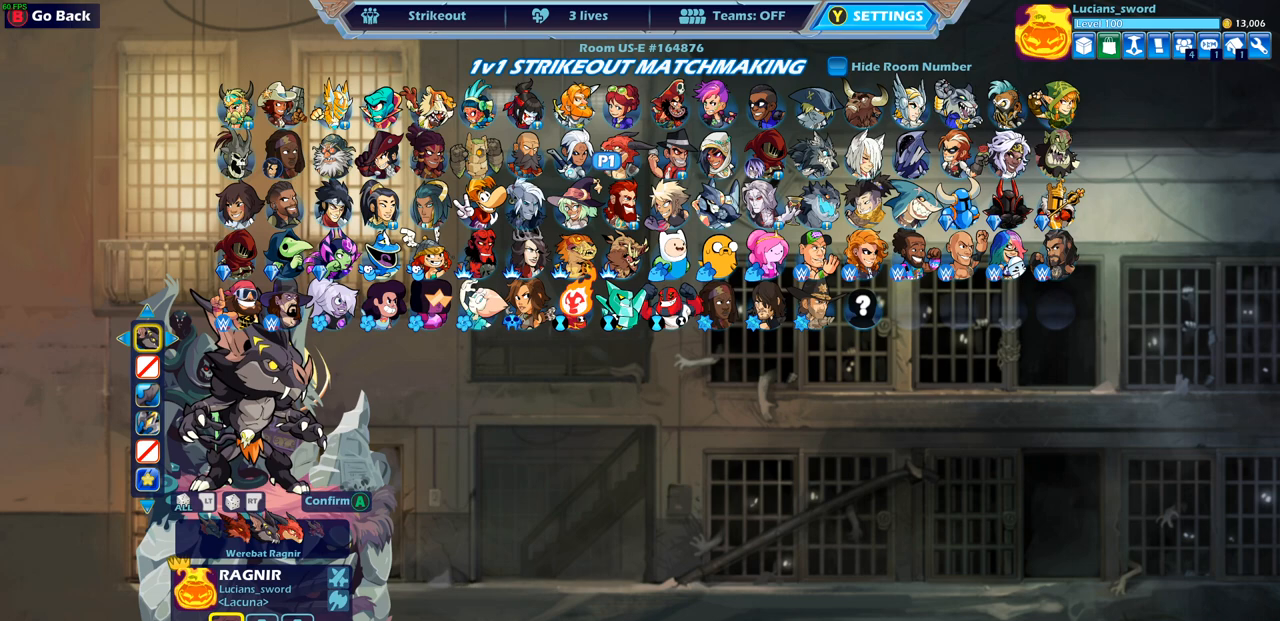
{"buttons": [], "left_stick": "center", "right_stick": "center", "events": []}
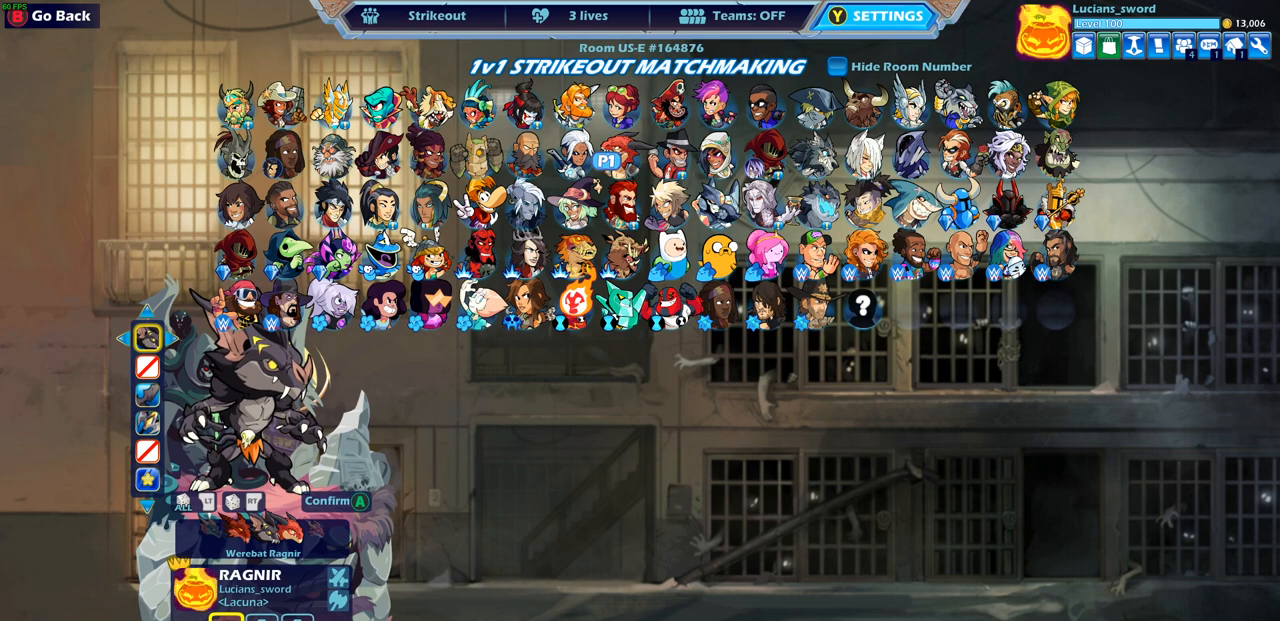
{"buttons": [], "left_stick": "center", "right_stick": "center", "events": []}
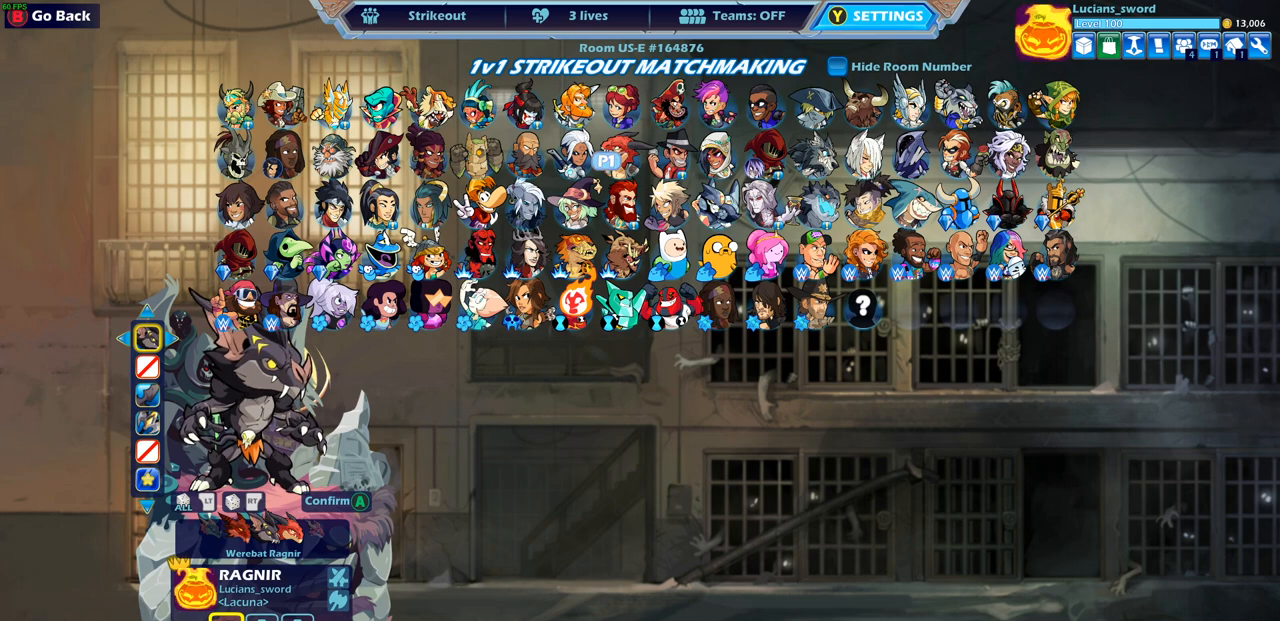
{"buttons": [], "left_stick": "center", "right_stick": "center", "events": [[233, "DPAD_DOWN", "down"], [317, "DPAD_DOWN", "up"]]}
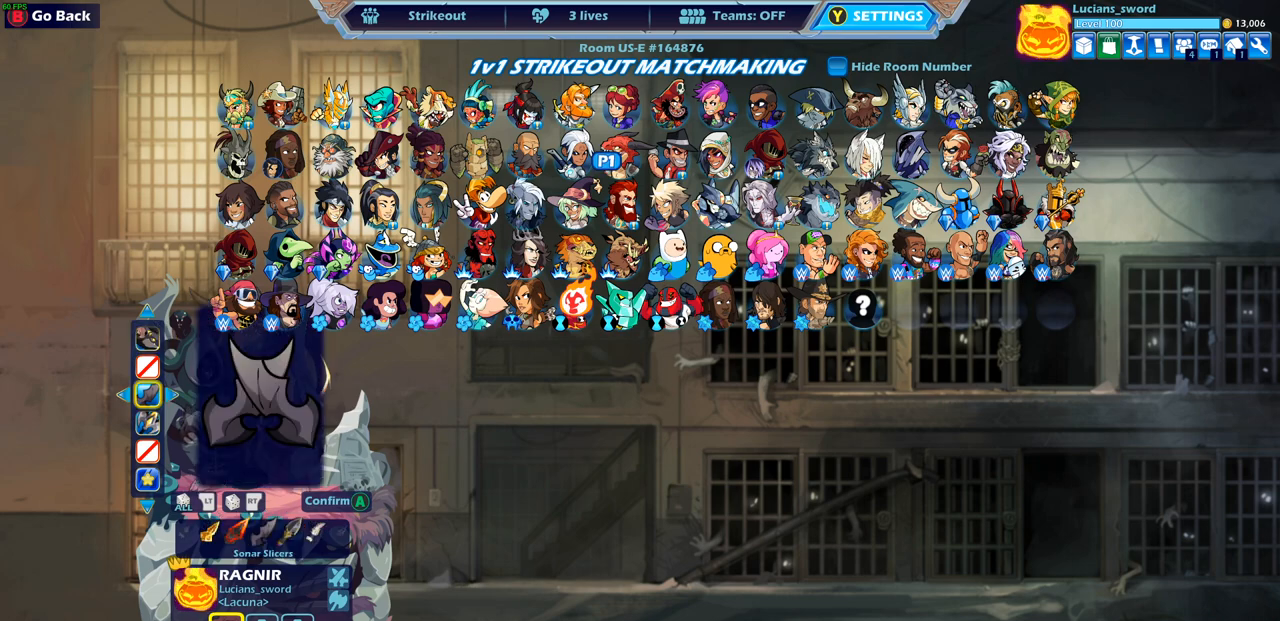
{"buttons": [], "left_stick": "center", "right_stick": "center", "events": []}
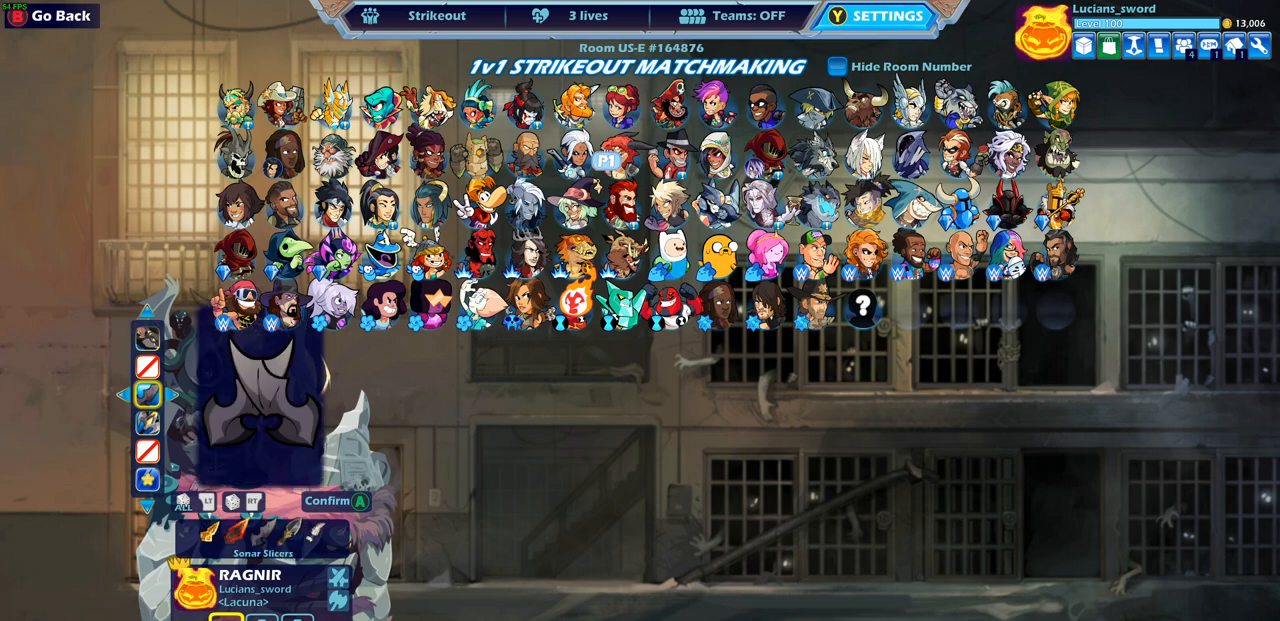
{"buttons": [], "left_stick": "center", "right_stick": "center", "events": [[383, "DPAD_DOWN", "down"], [500, "DPAD_DOWN", "up"]]}
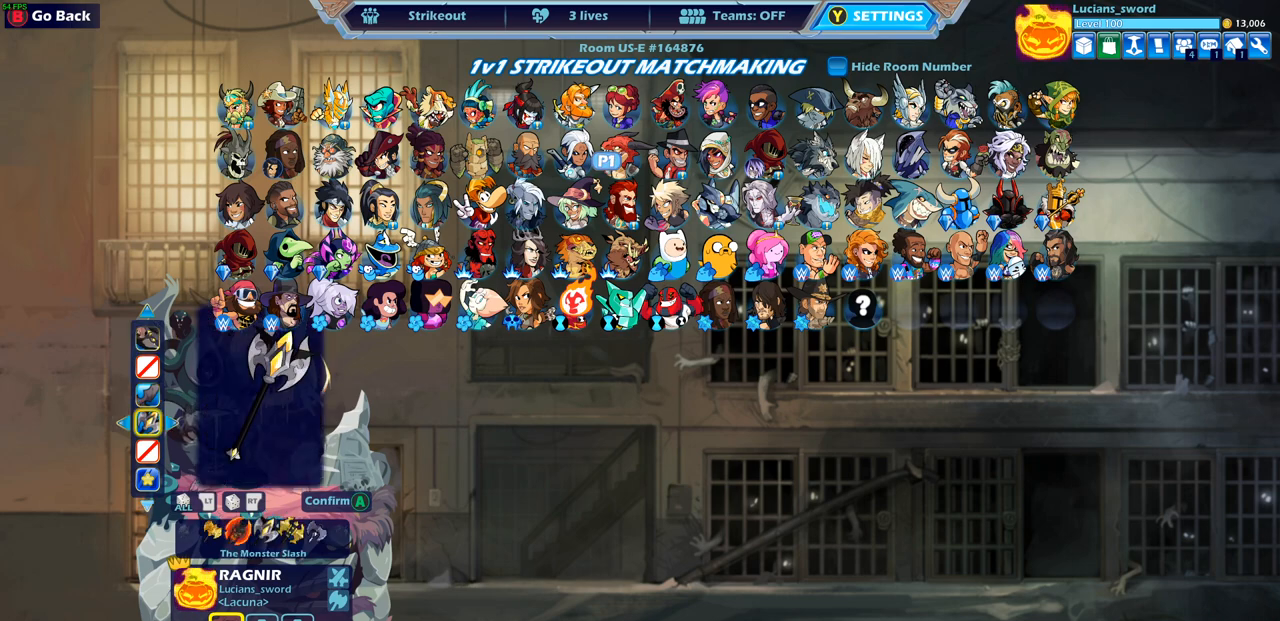
{"buttons": [], "left_stick": "center", "right_stick": "center", "events": []}
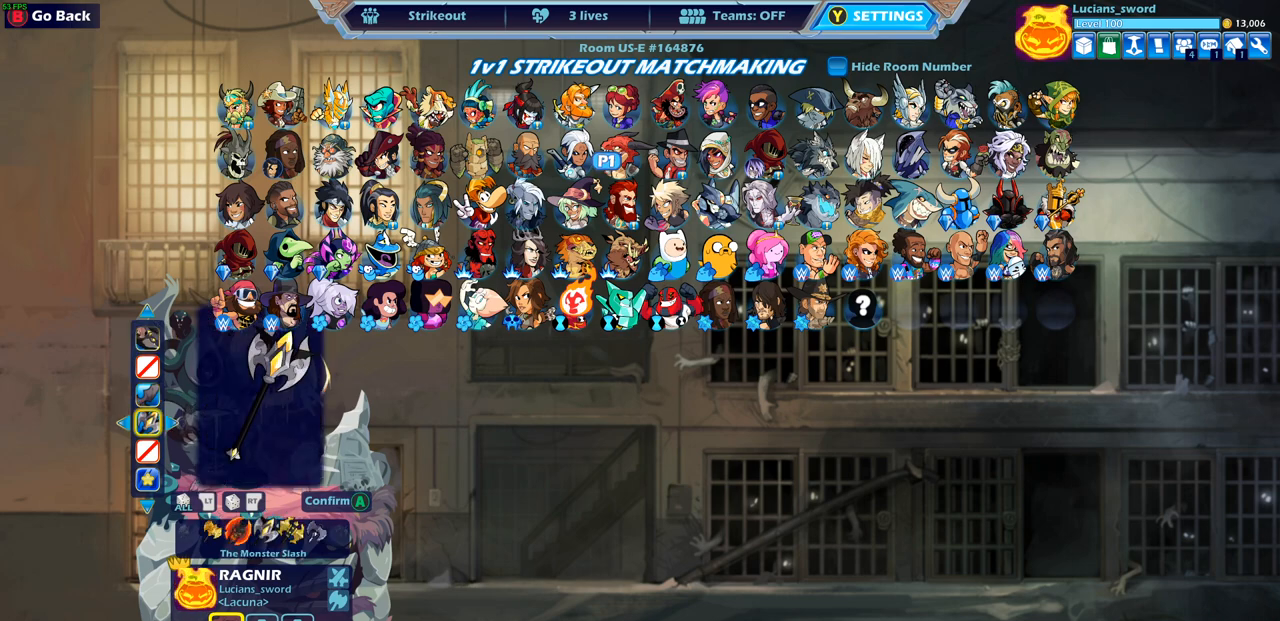
{"buttons": [], "left_stick": "center", "right_stick": "center", "events": []}
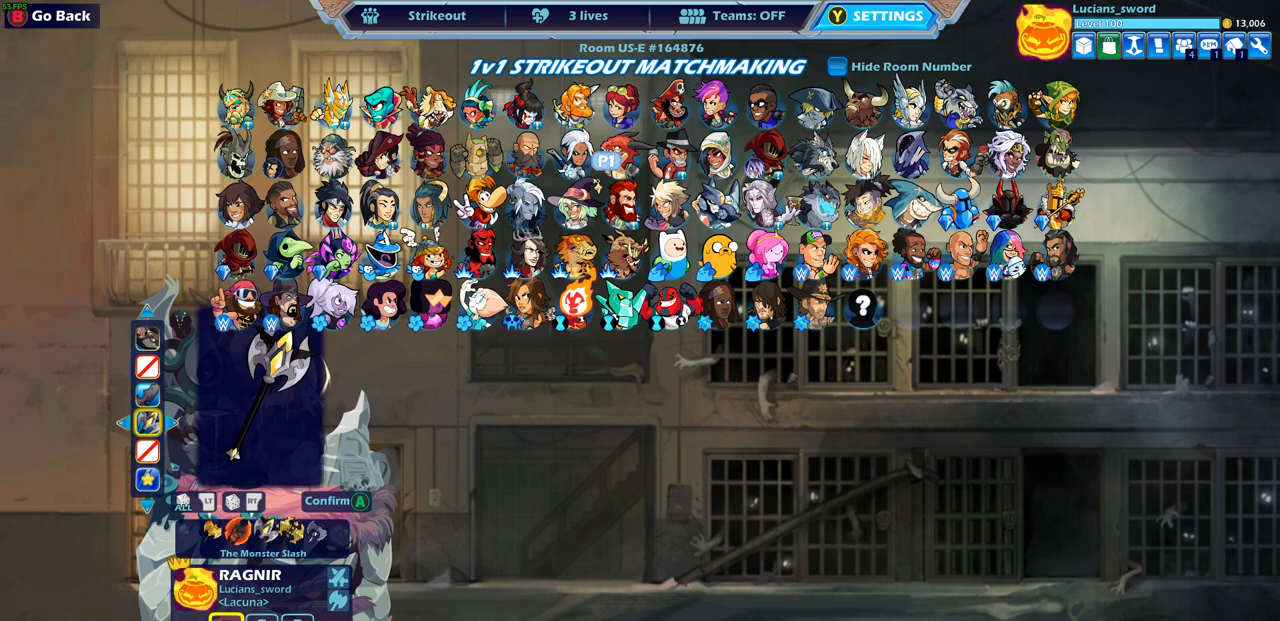
{"buttons": [], "left_stick": "center", "right_stick": "center", "events": [[300, "DPAD_UP", "down"], [367, "DPAD_UP", "up"]]}
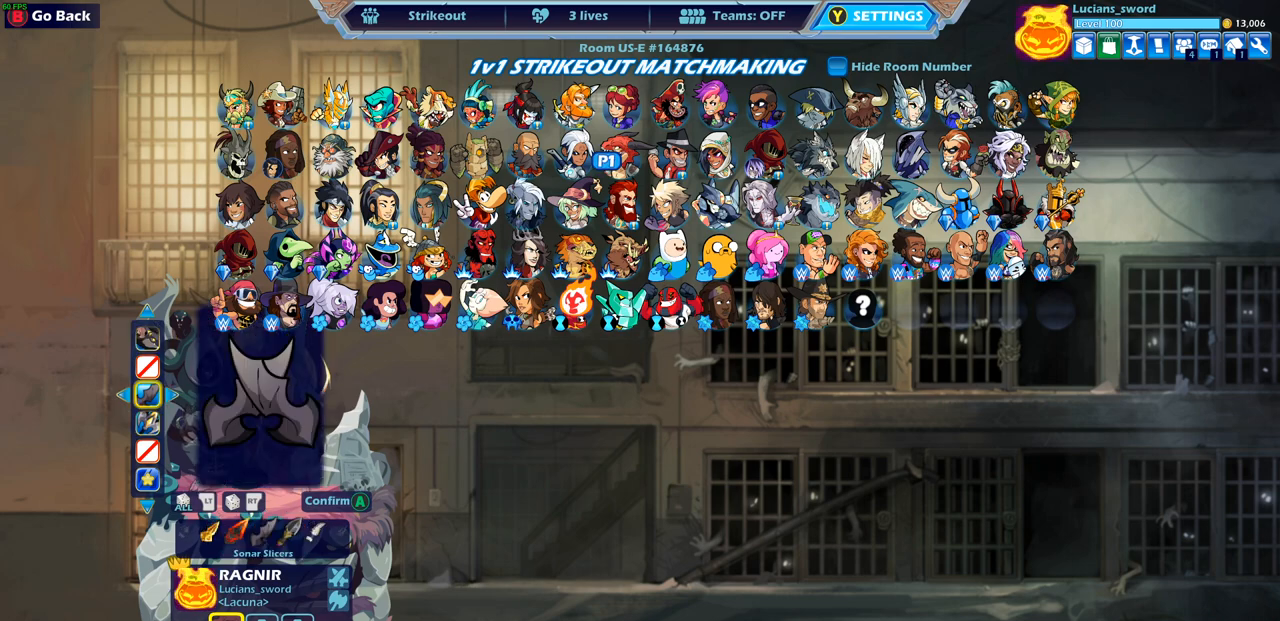
{"buttons": [], "left_stick": "center", "right_stick": "center", "events": [[50, "CROSS", "down"], [133, "CROSS", "up"]]}
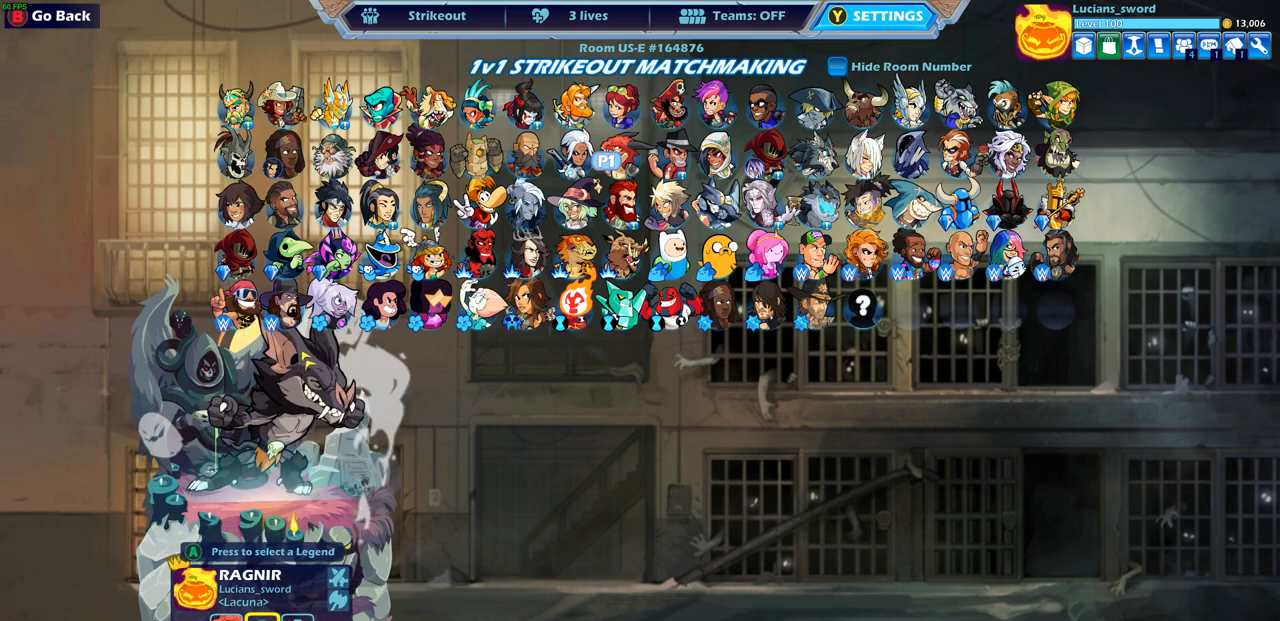
{"buttons": [], "left_stick": "center", "right_stick": "center", "events": []}
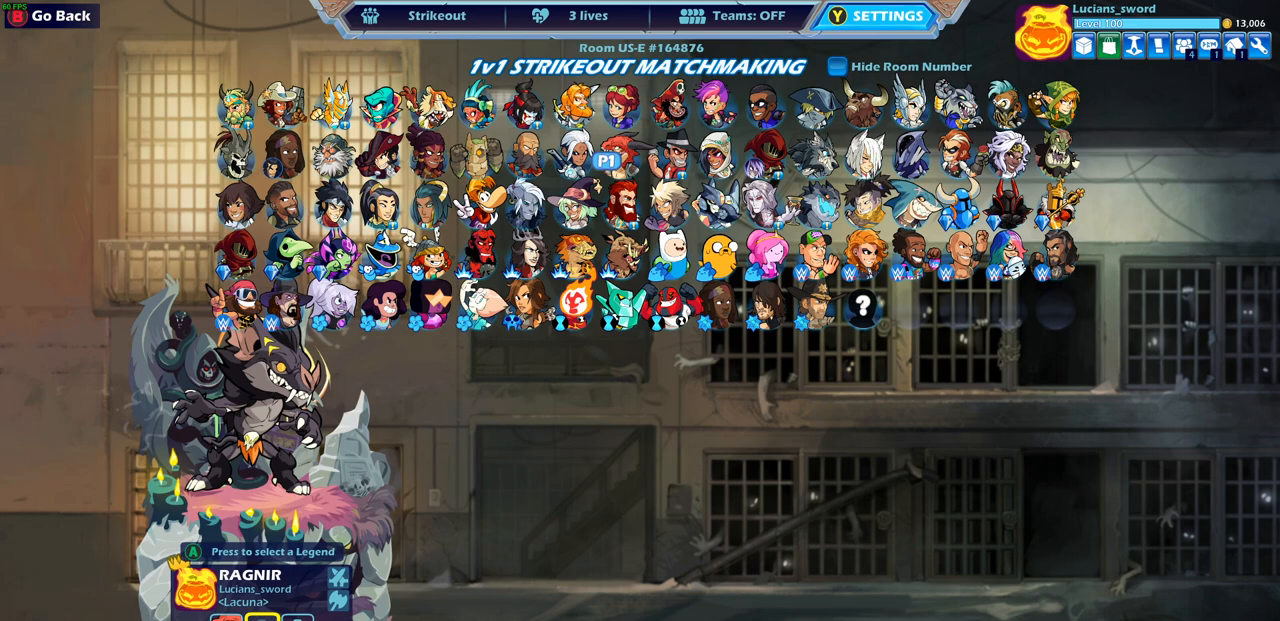
{"buttons": [], "left_stick": "center", "right_stick": "center", "events": []}
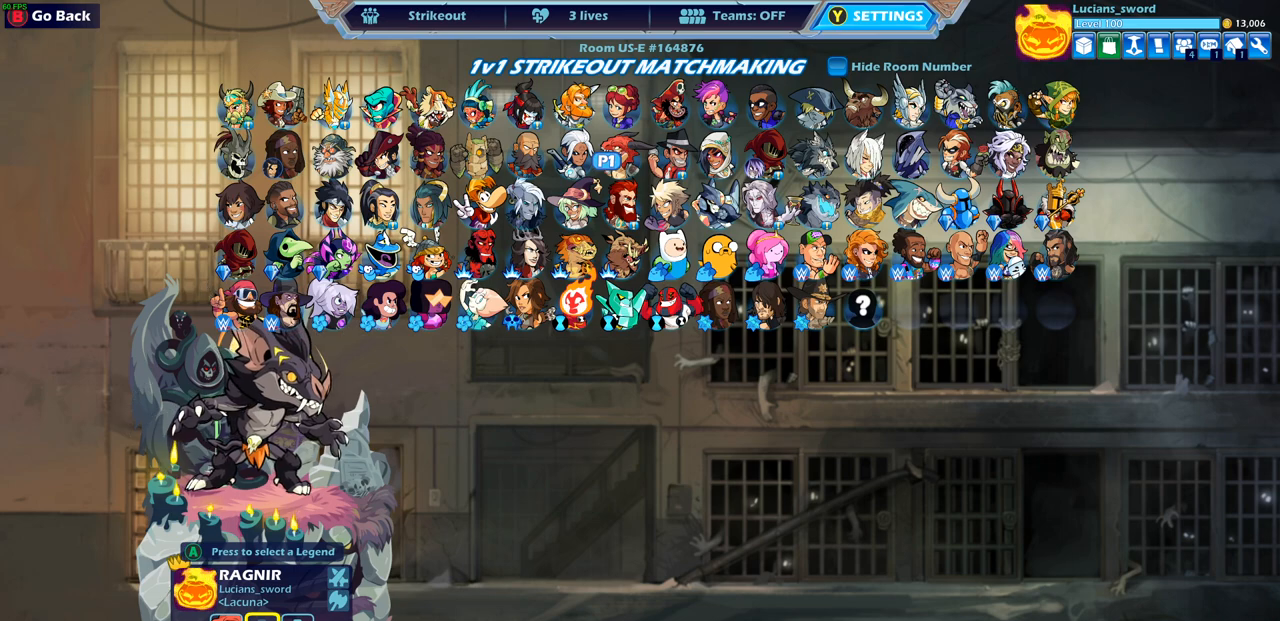
{"buttons": [], "left_stick": "center", "right_stick": "center", "events": []}
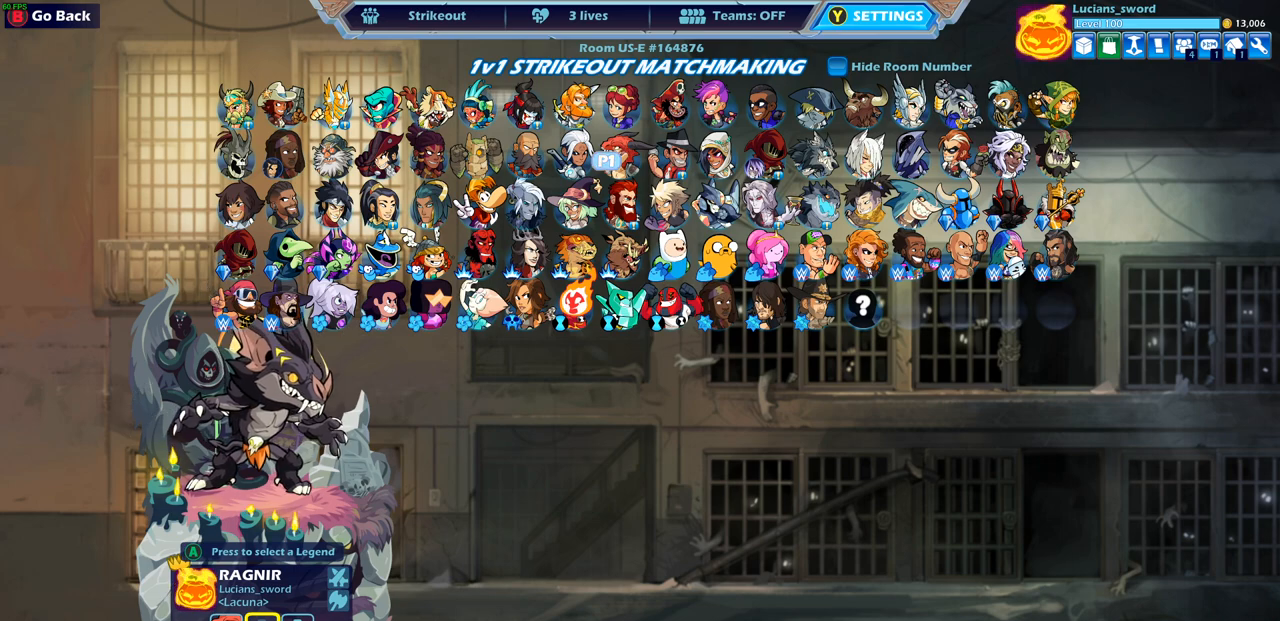
{"buttons": [], "left_stick": "center", "right_stick": "center", "events": []}
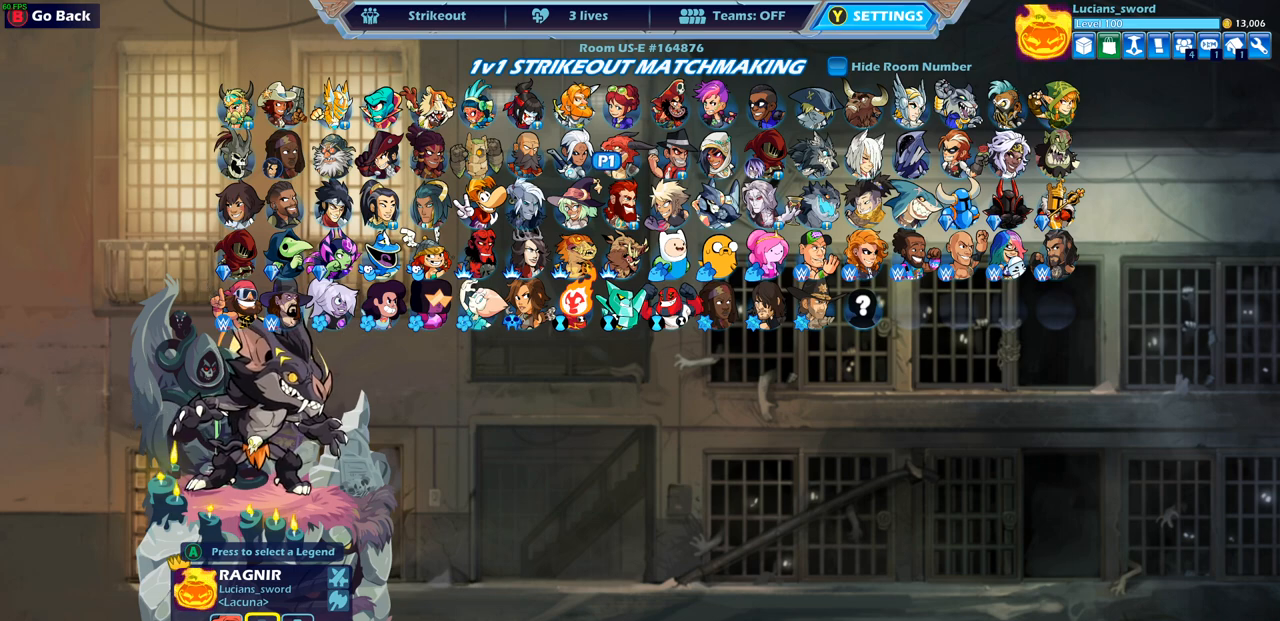
{"buttons": [], "left_stick": "center", "right_stick": "center", "events": [[200, "DPAD_RIGHT", "down"], [317, "DPAD_RIGHT", "up"]]}
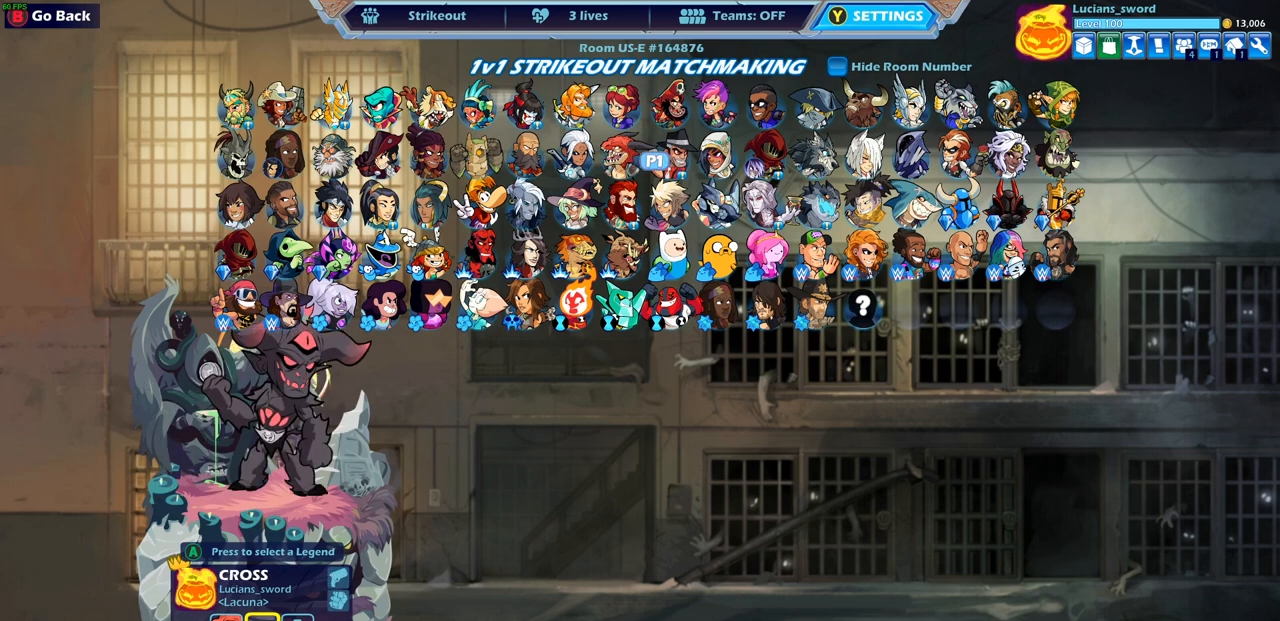
{"buttons": [], "left_stick": "center", "right_stick": "center", "events": [[117, "DPAD_LEFT", "down"], [233, "DPAD_LEFT", "up"], [317, "DPAD_LEFT", "down"], [433, "DPAD_LEFT", "up"]]}
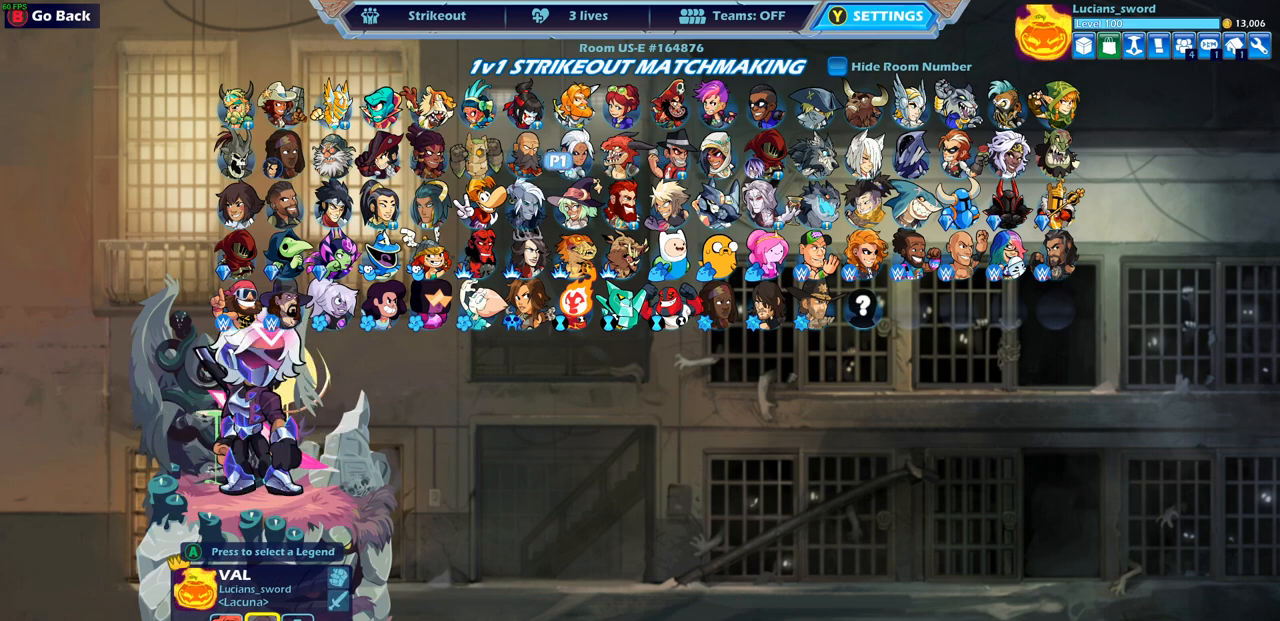
{"buttons": ["DPAD_RIGHT"], "left_stick": "center", "right_stick": "center", "events": [[17, "DPAD_LEFT", "down"], [100, "DPAD_LEFT", "up"], [300, "DPAD_RIGHT", "down"], [383, "DPAD_RIGHT", "up"], [500, "DPAD_RIGHT", "down"]]}
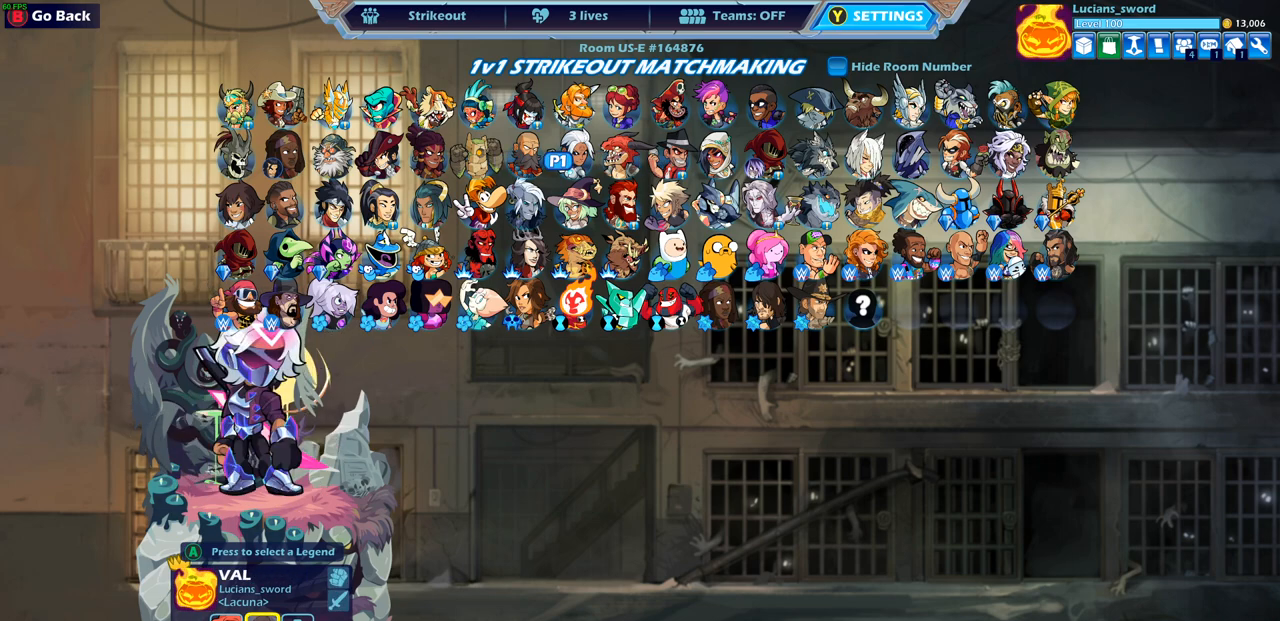
{"buttons": ["DPAD_RIGHT"], "left_stick": "center", "right_stick": "center", "events": [[50, "DPAD_RIGHT", "up"], [150, "DPAD_RIGHT", "down"], [217, "DPAD_RIGHT", "up"], [283, "DPAD_RIGHT", "down"], [367, "DPAD_RIGHT", "up"], [433, "DPAD_RIGHT", "down"]]}
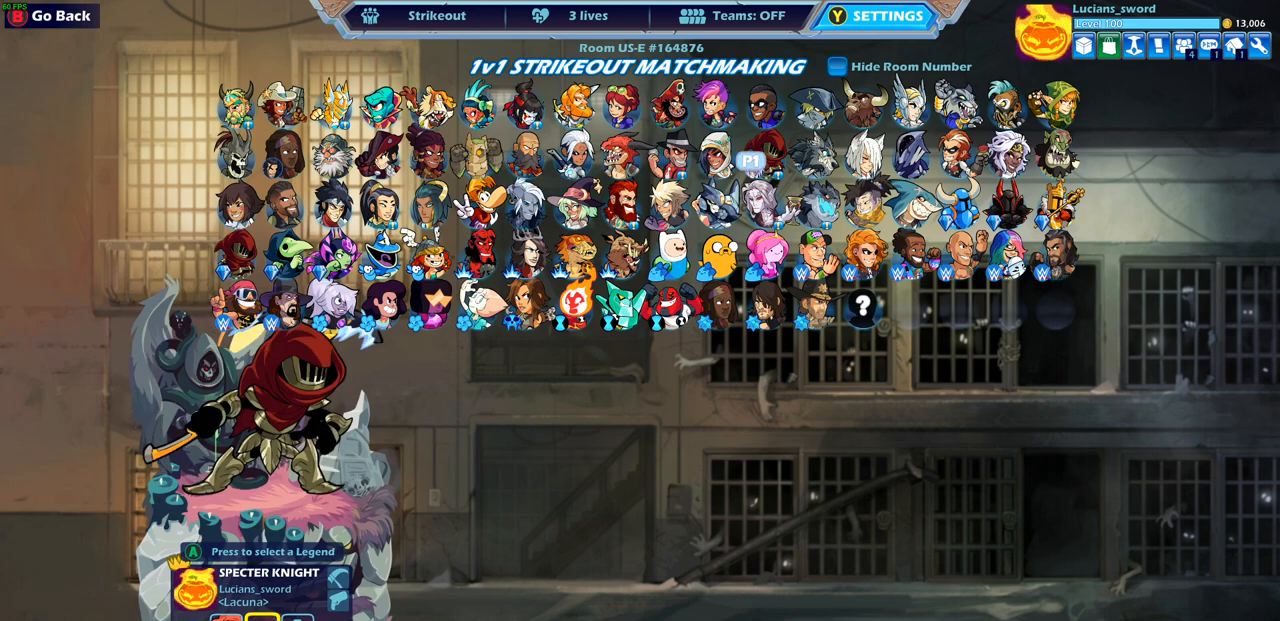
{"buttons": ["DPAD_RIGHT"], "left_stick": "center", "right_stick": "center", "events": [[33, "DPAD_RIGHT", "up"], [100, "DPAD_RIGHT", "down"], [183, "DPAD_RIGHT", "up"], [267, "DPAD_RIGHT", "down"], [350, "DPAD_RIGHT", "up"], [467, "DPAD_RIGHT", "down"]]}
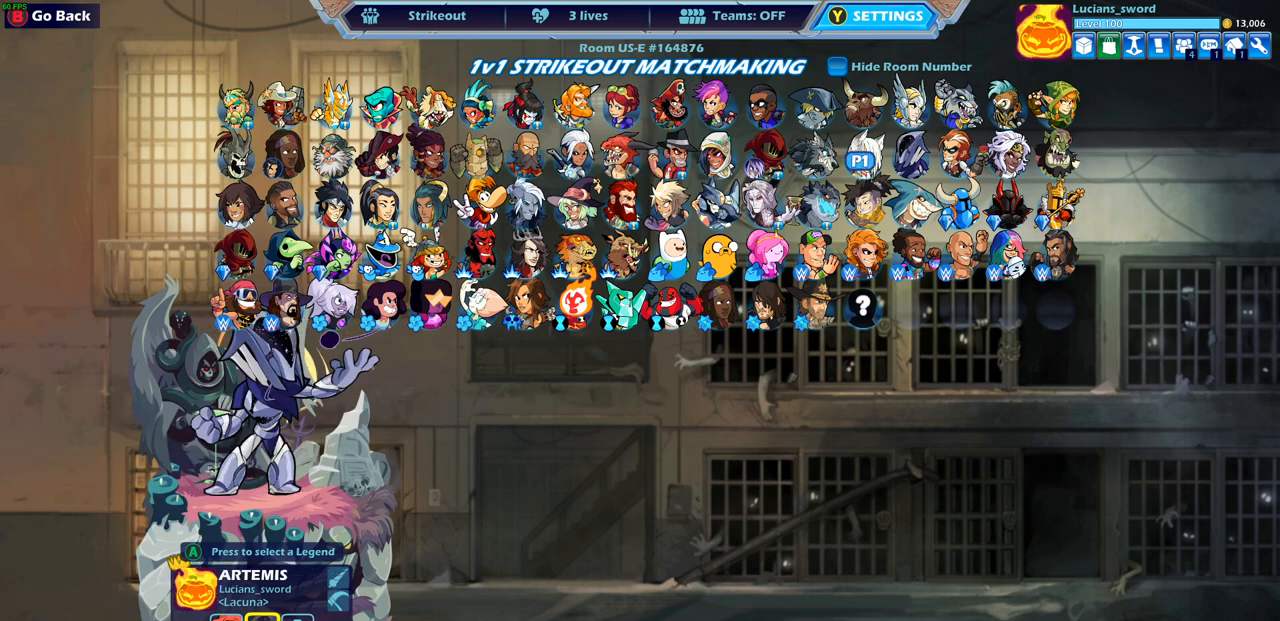
{"buttons": [], "left_stick": "center", "right_stick": "center", "events": [[50, "DPAD_RIGHT", "up"], [150, "DPAD_RIGHT", "down"], [250, "DPAD_RIGHT", "up"], [400, "CROSS", "down"], [483, "CROSS", "up"]]}
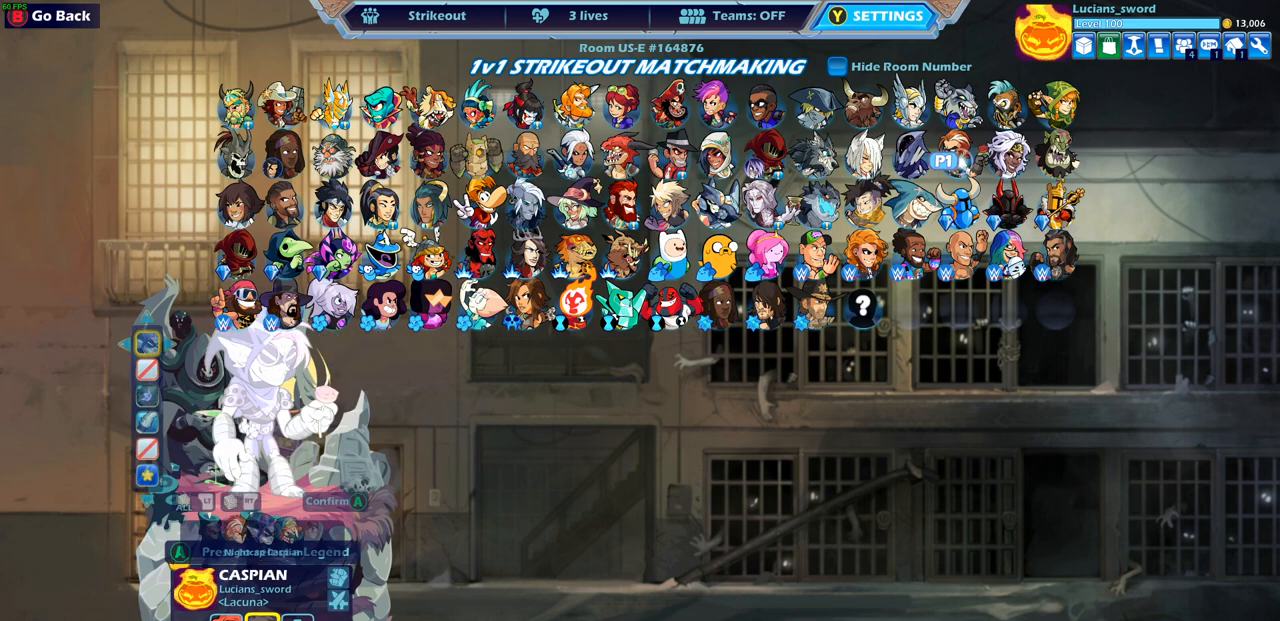
{"buttons": [], "left_stick": "center", "right_stick": "center", "events": []}
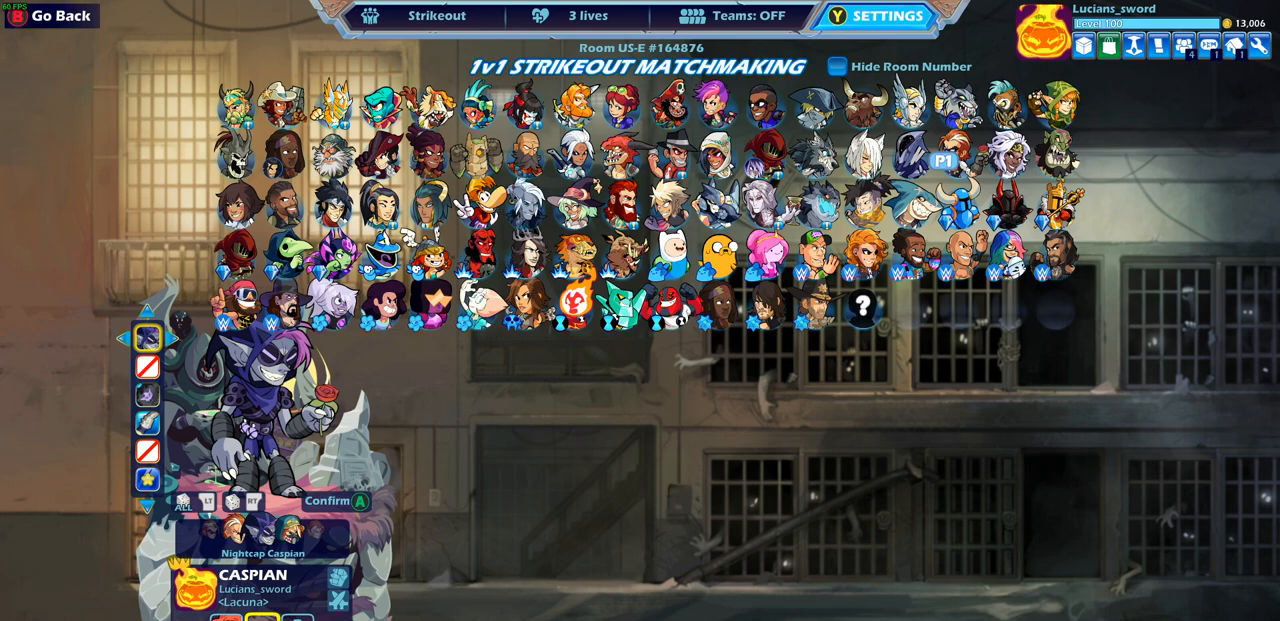
{"buttons": [], "left_stick": "center", "right_stick": "center", "events": [[283, "DPAD_LEFT", "down"], [400, "DPAD_LEFT", "up"]]}
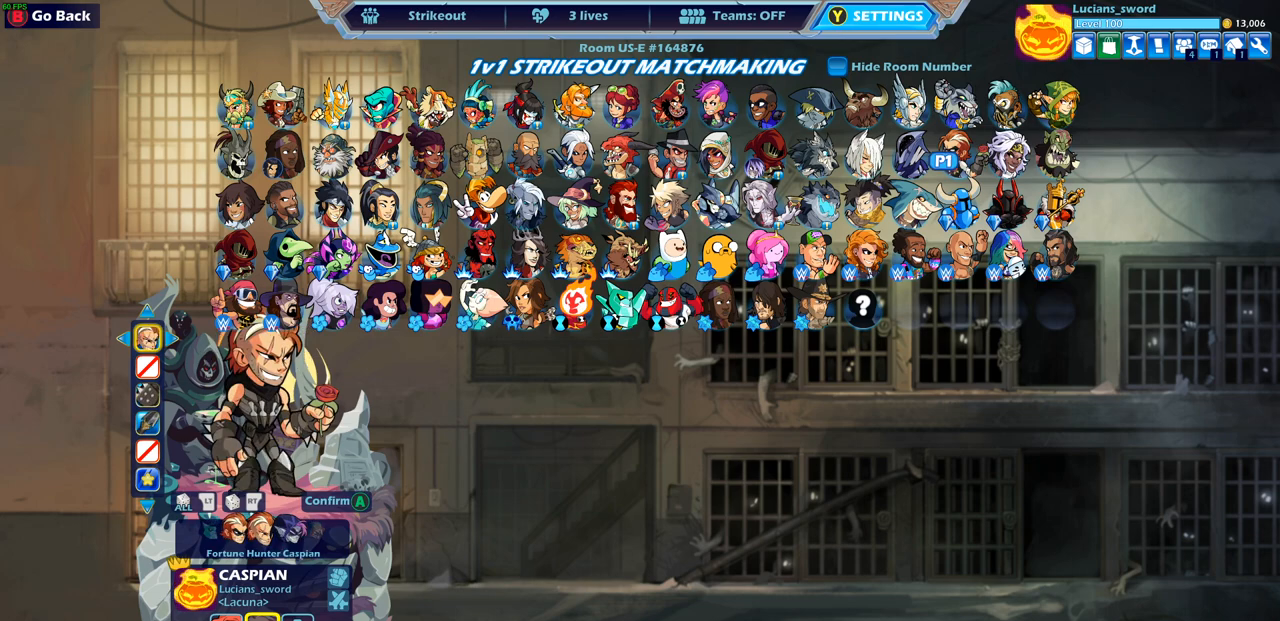
{"buttons": [], "left_stick": "center", "right_stick": "center", "events": [[33, "DPAD_LEFT", "down"], [133, "DPAD_LEFT", "up"], [333, "DPAD_LEFT", "down"], [450, "DPAD_LEFT", "up"]]}
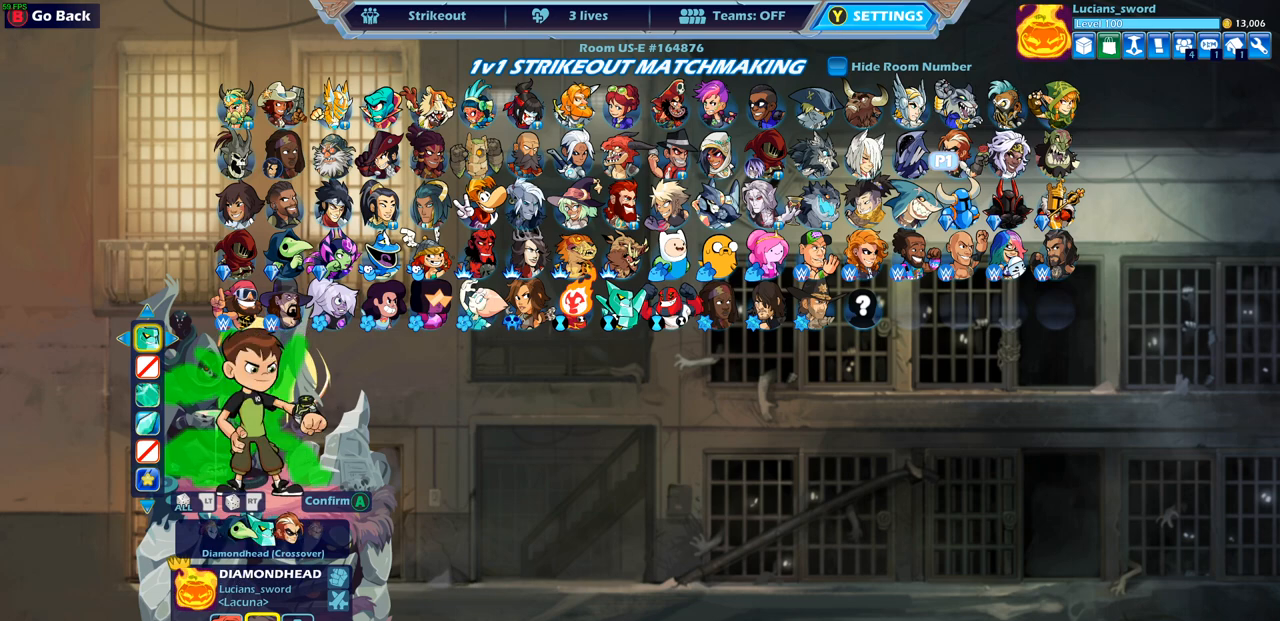
{"buttons": [], "left_stick": "center", "right_stick": "center", "events": [[217, "DPAD_LEFT", "down"], [300, "DPAD_LEFT", "up"]]}
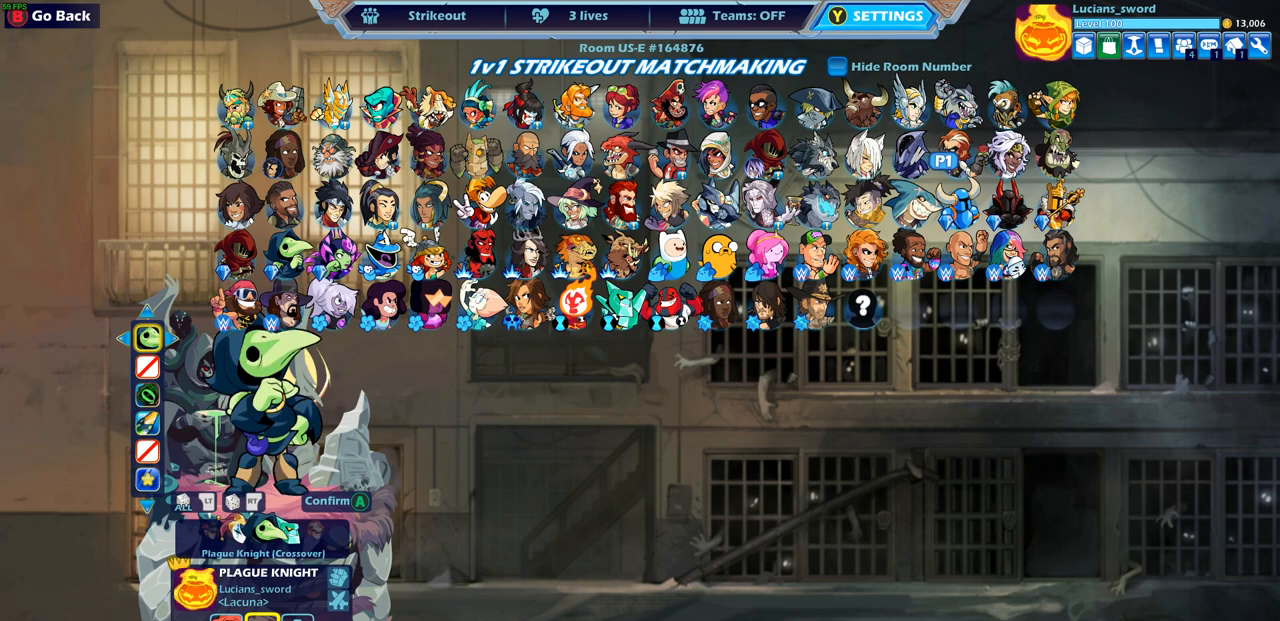
{"buttons": ["DPAD_LEFT"], "left_stick": "center", "right_stick": "center", "events": [[117, "DPAD_LEFT", "down"], [200, "DPAD_LEFT", "up"], [417, "DPAD_LEFT", "down"]]}
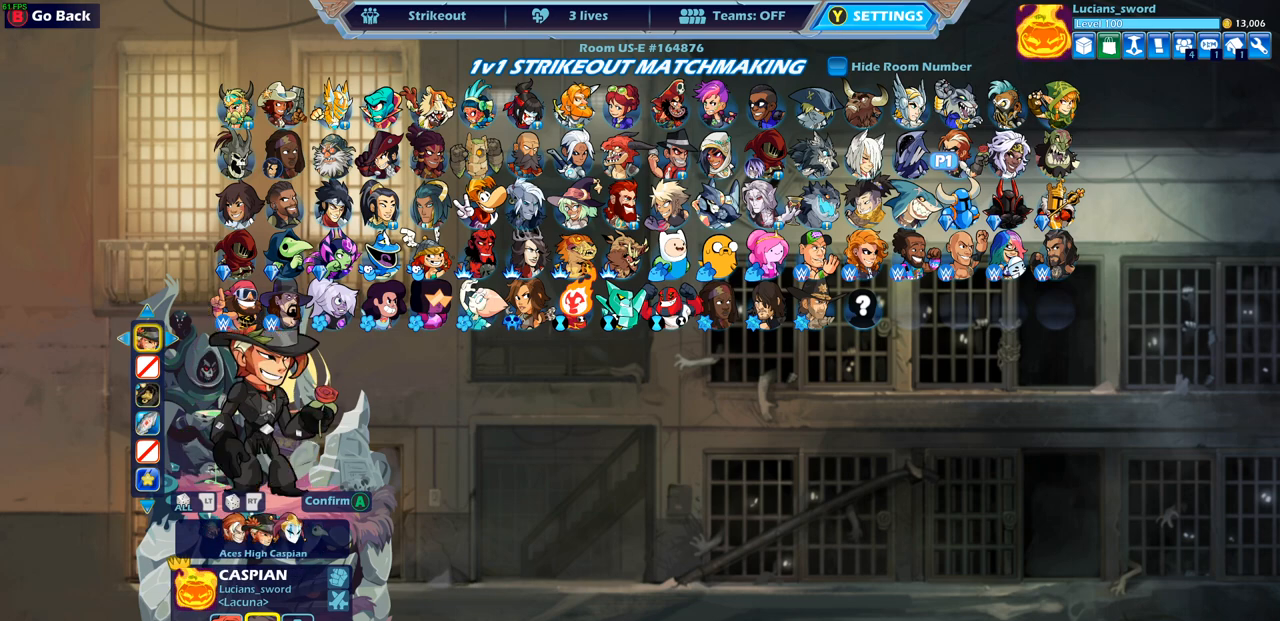
{"buttons": ["DPAD_LEFT"], "left_stick": "center", "right_stick": "center", "events": [[33, "DPAD_LEFT", "up"], [450, "DPAD_LEFT", "down"]]}
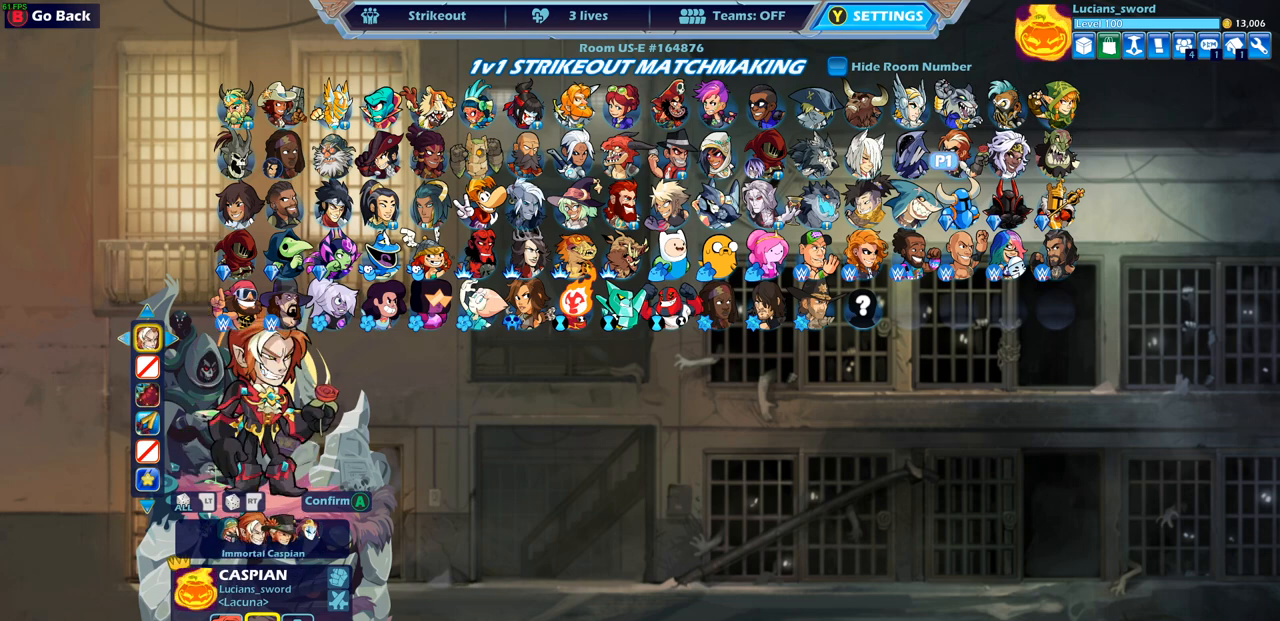
{"buttons": [], "left_stick": "center", "right_stick": "center", "events": [[50, "DPAD_LEFT", "up"]]}
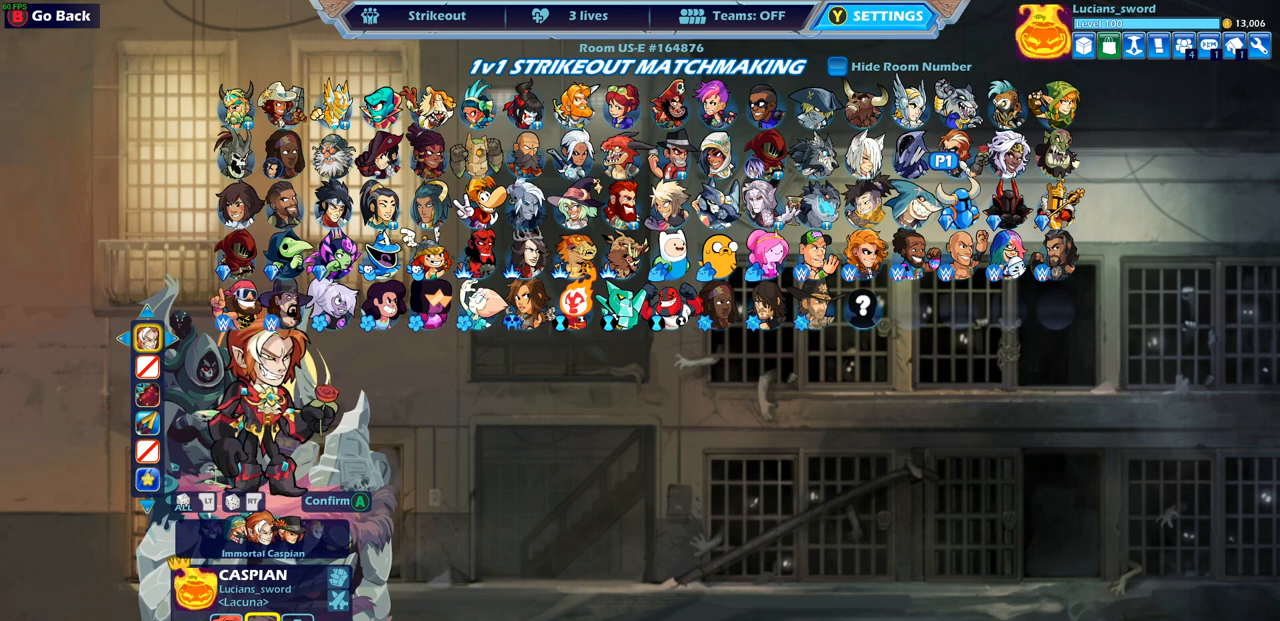
{"buttons": [], "left_stick": "center", "right_stick": "center", "events": []}